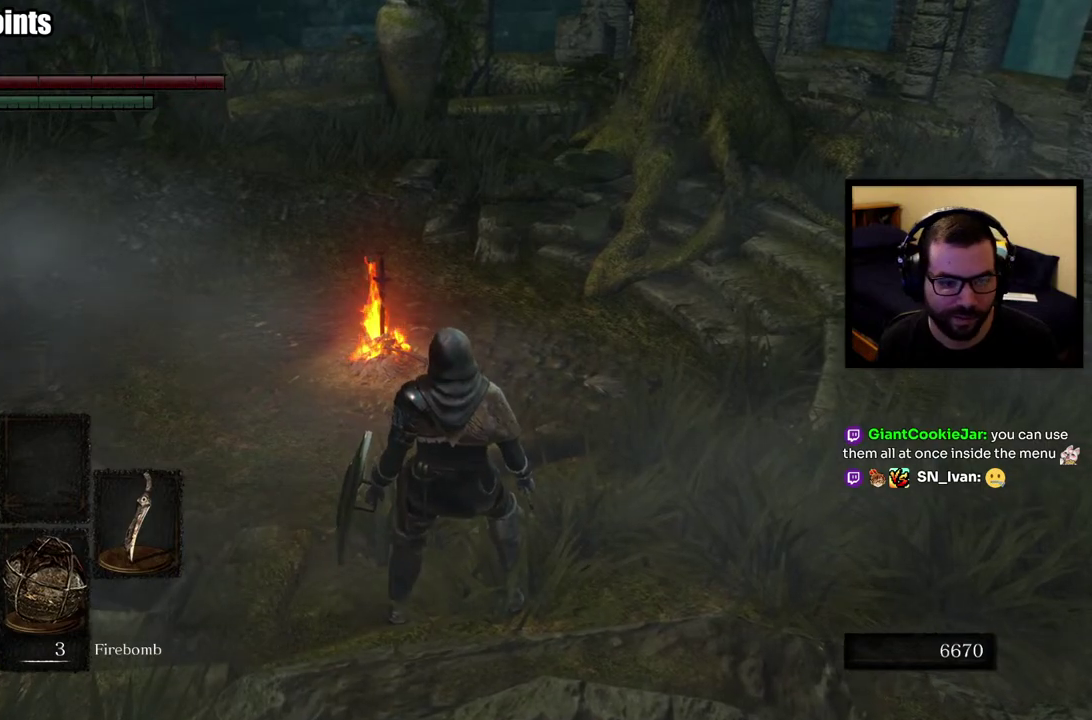
Gameplay with a controller (PlayStation layout); each line is a JSON object with the inputs held at the frame after it. "events" lists button and stick changes between this image and that frame as [ms after this image, input, new state], when the widget could be followed in between. This overlay highlights the sticks when they move; stick clicks (L3 R3) are not distinguishable. Not read: L1 R1.
{"buttons": ["START"], "left_stick": "center", "right_stick": "center", "events": [[450, "START", "down"]]}
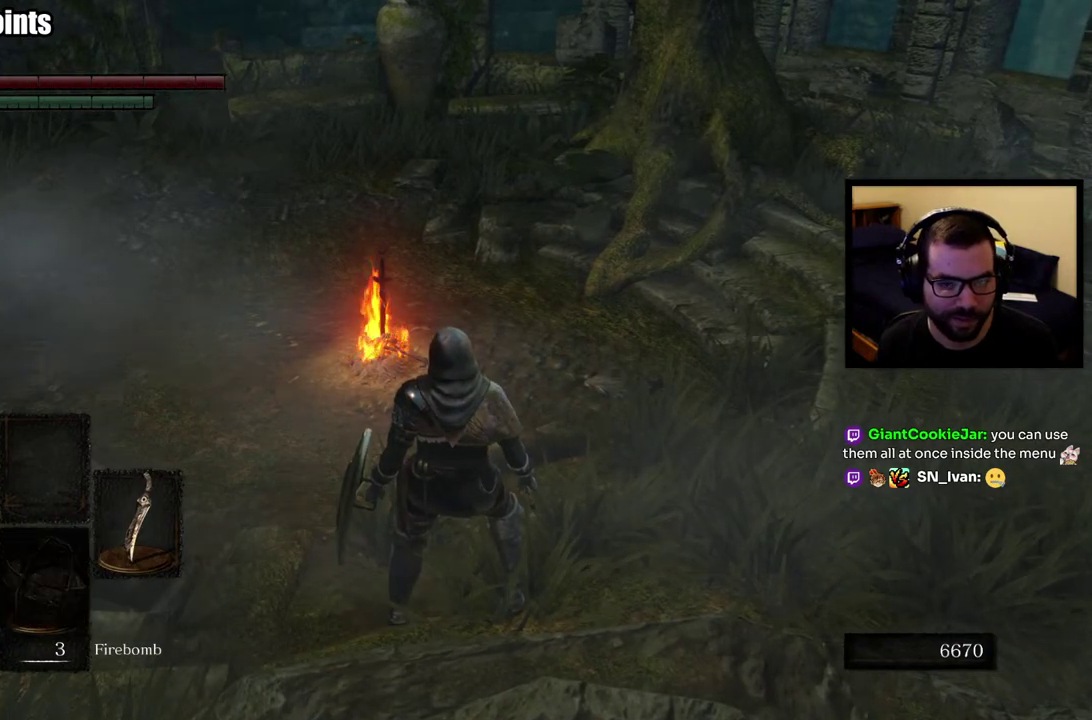
{"buttons": [], "left_stick": "center", "right_stick": "center", "events": [[83, "START", "up"]]}
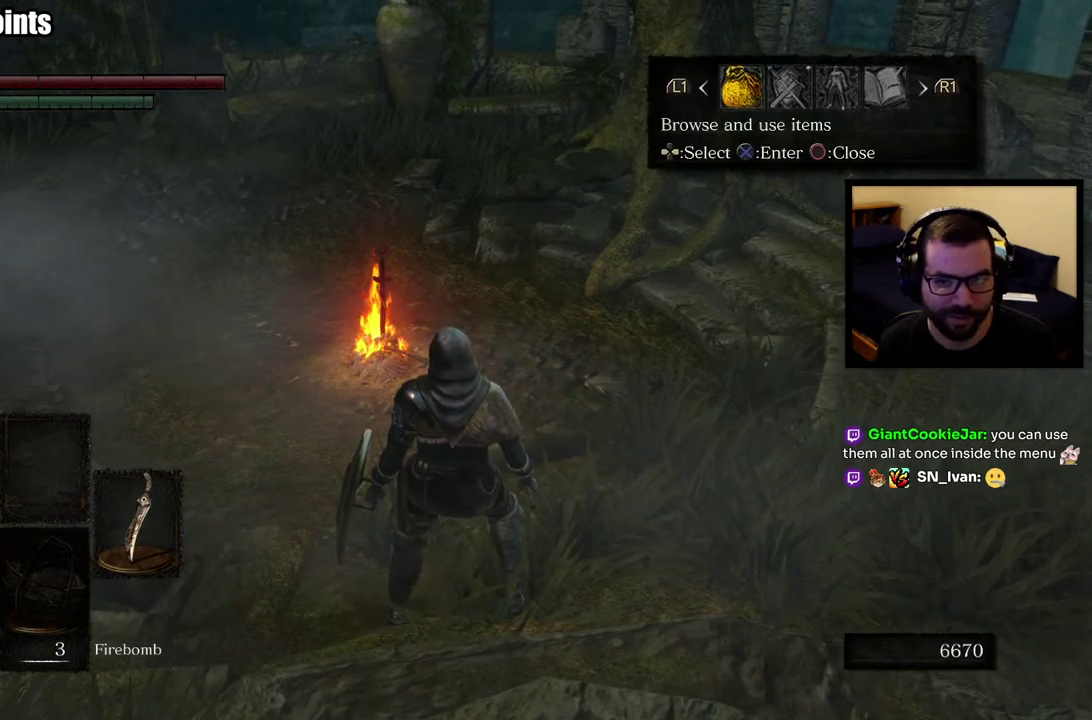
{"buttons": [], "left_stick": "center", "right_stick": "center", "events": []}
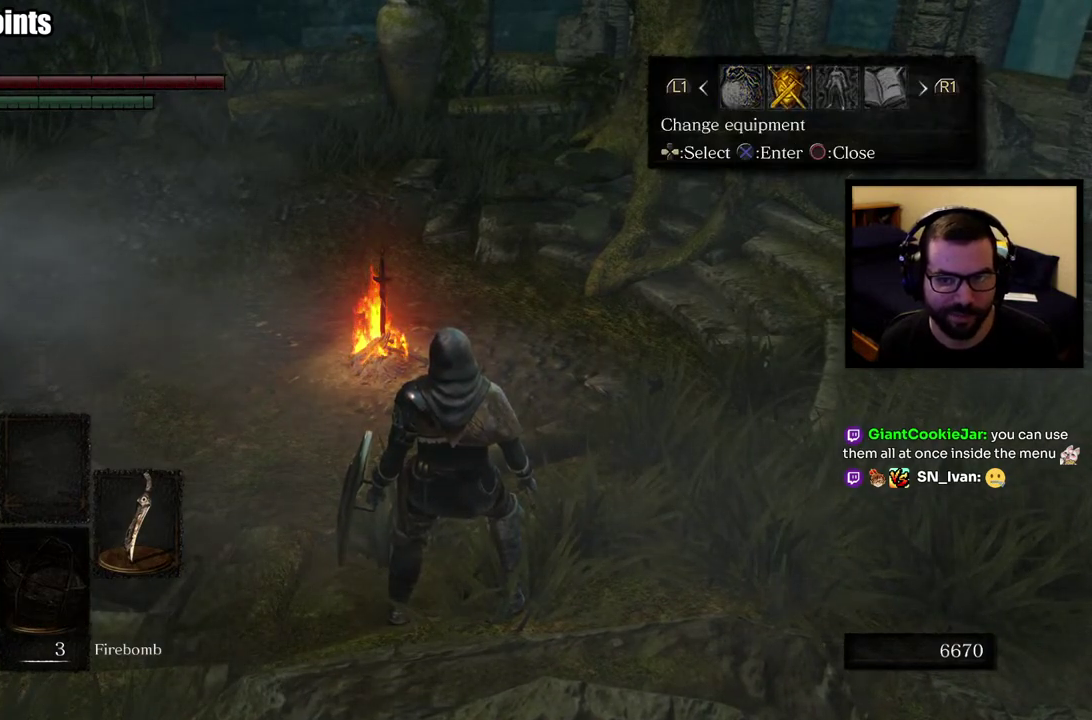
{"buttons": [], "left_stick": "center", "right_stick": "center", "events": [[67, "CROSS", "down"], [183, "CROSS", "up"]]}
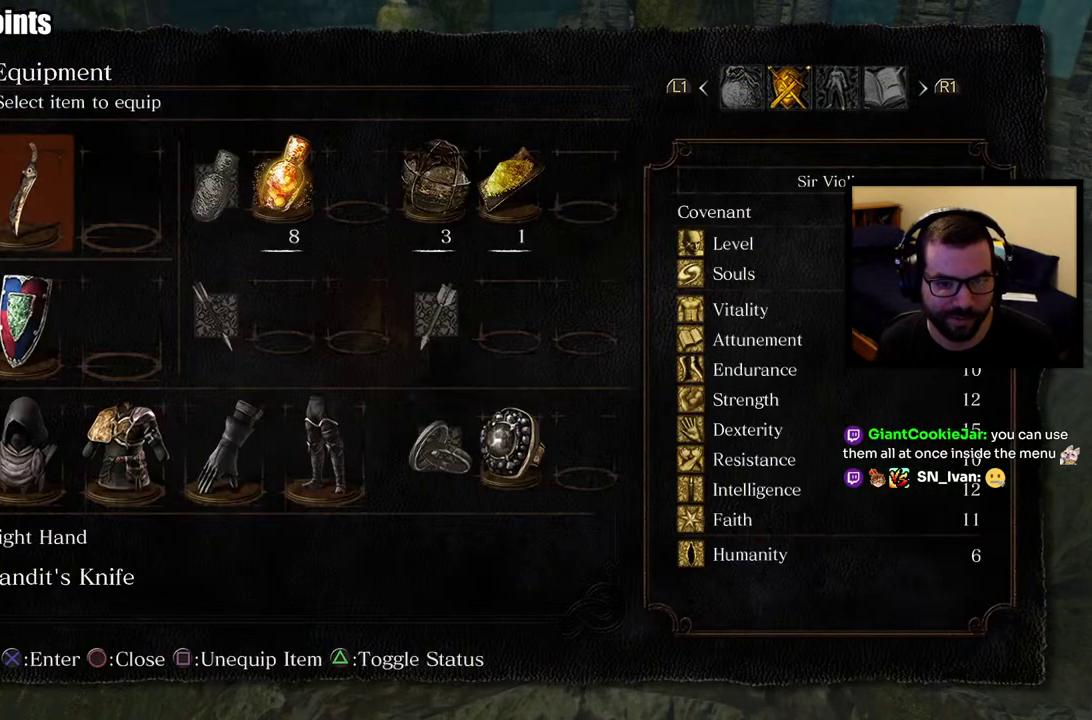
{"buttons": ["DPAD_RIGHT"], "left_stick": "center", "right_stick": "center", "events": [[200, "DPAD_RIGHT", "down"], [283, "DPAD_RIGHT", "up"], [367, "DPAD_RIGHT", "down"], [433, "DPAD_RIGHT", "up"], [483, "DPAD_RIGHT", "down"]]}
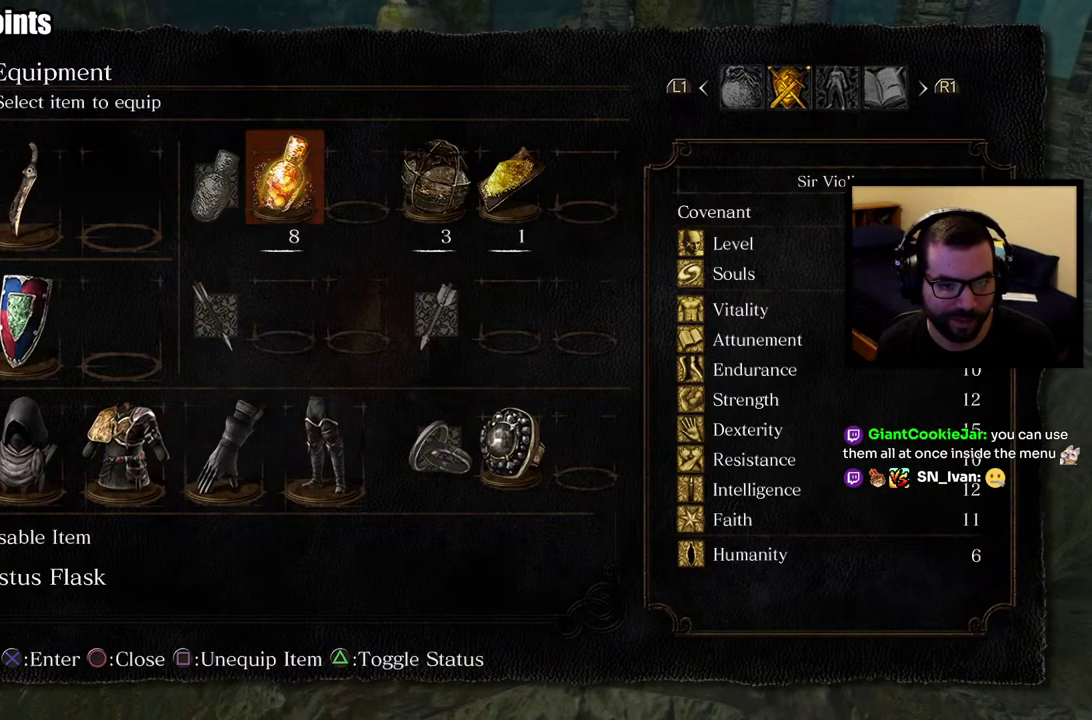
{"buttons": [], "left_stick": "center", "right_stick": "center", "events": [[100, "DPAD_RIGHT", "up"], [217, "CROSS", "down"], [350, "CROSS", "up"]]}
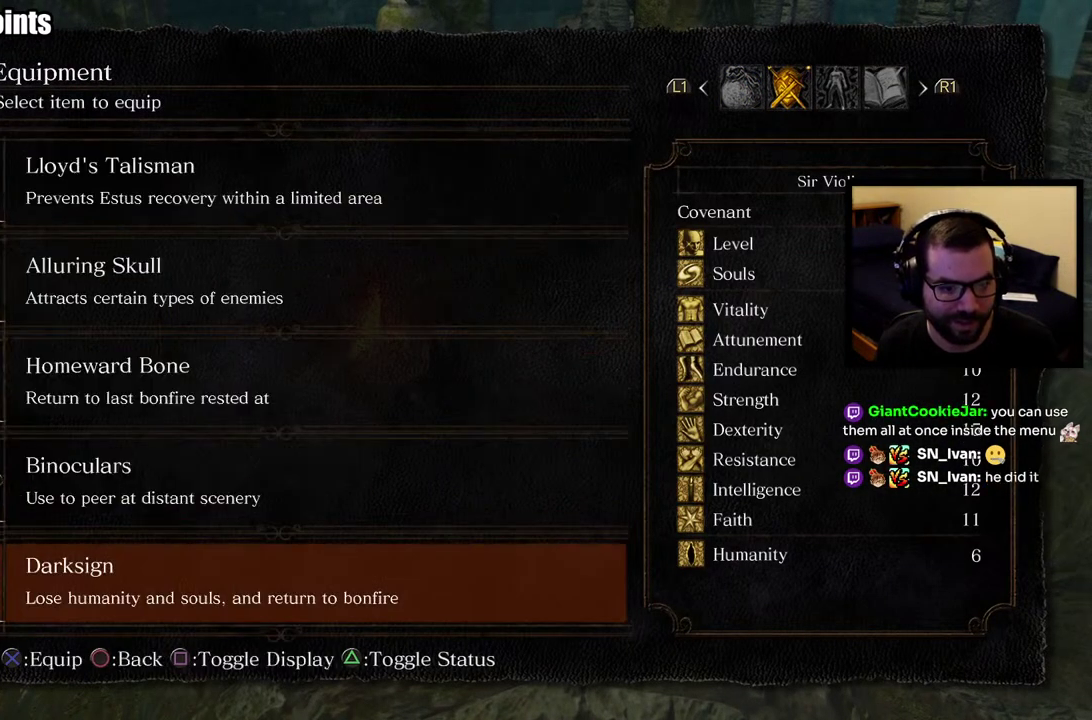
{"buttons": [], "left_stick": "center", "right_stick": "center", "events": []}
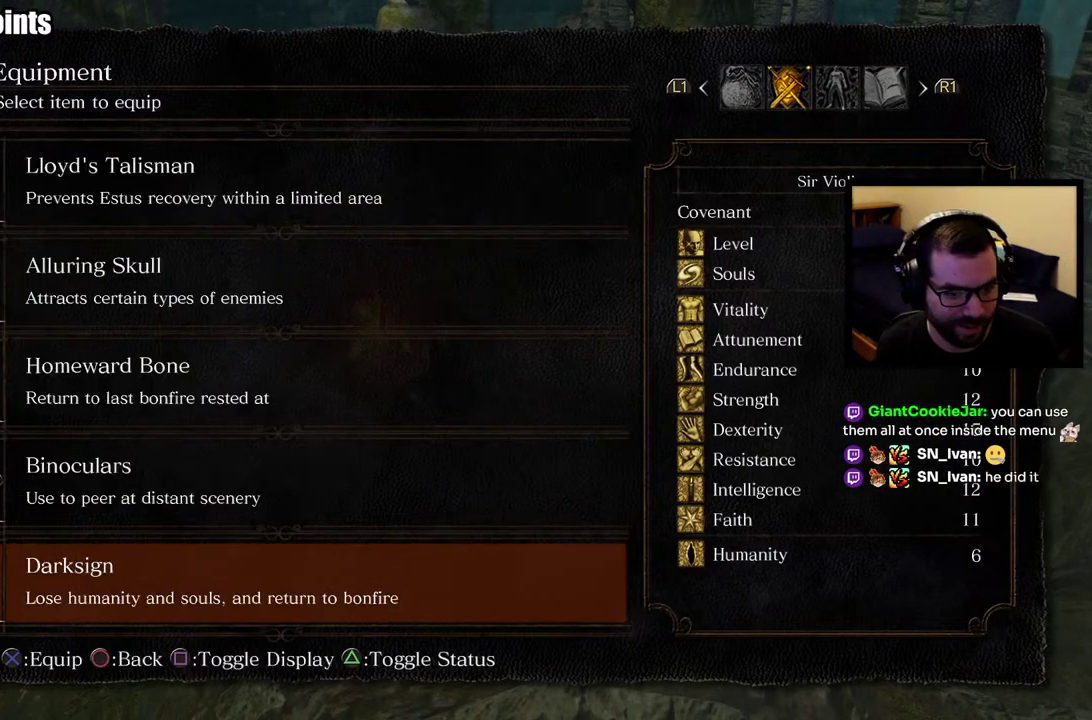
{"buttons": [], "left_stick": "center", "right_stick": "center", "events": [[400, "DPAD_UP", "down"], [467, "DPAD_UP", "up"]]}
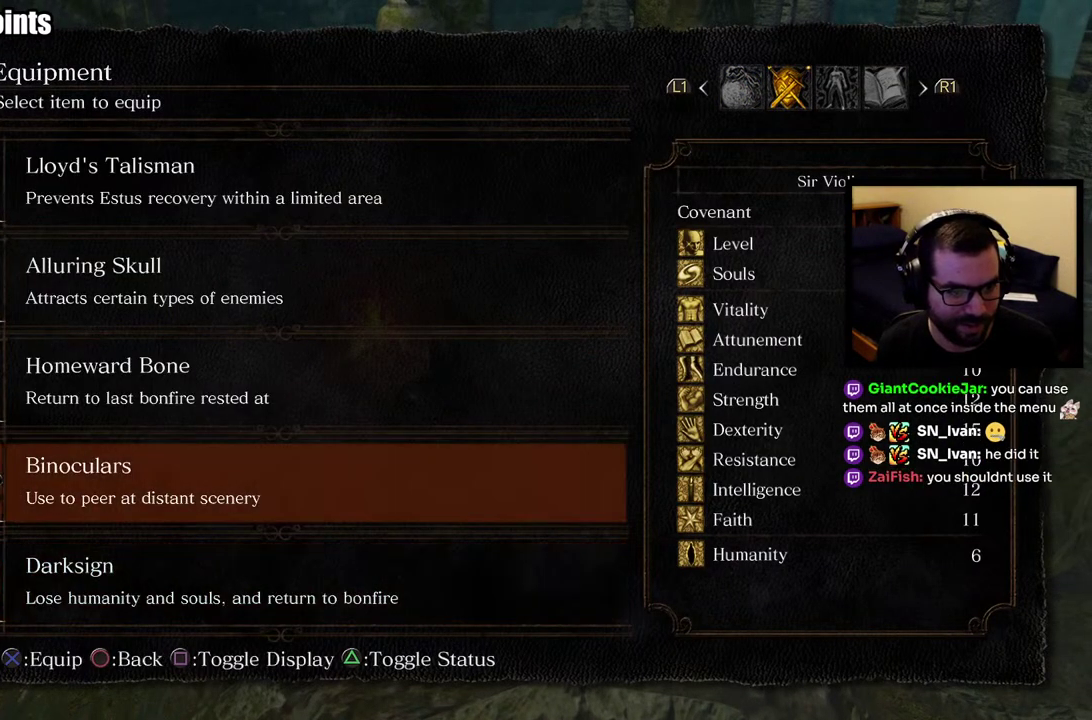
{"buttons": [], "left_stick": "center", "right_stick": "center", "events": [[133, "DPAD_DOWN", "down"], [233, "DPAD_DOWN", "up"], [300, "DPAD_DOWN", "down"], [367, "DPAD_DOWN", "up"]]}
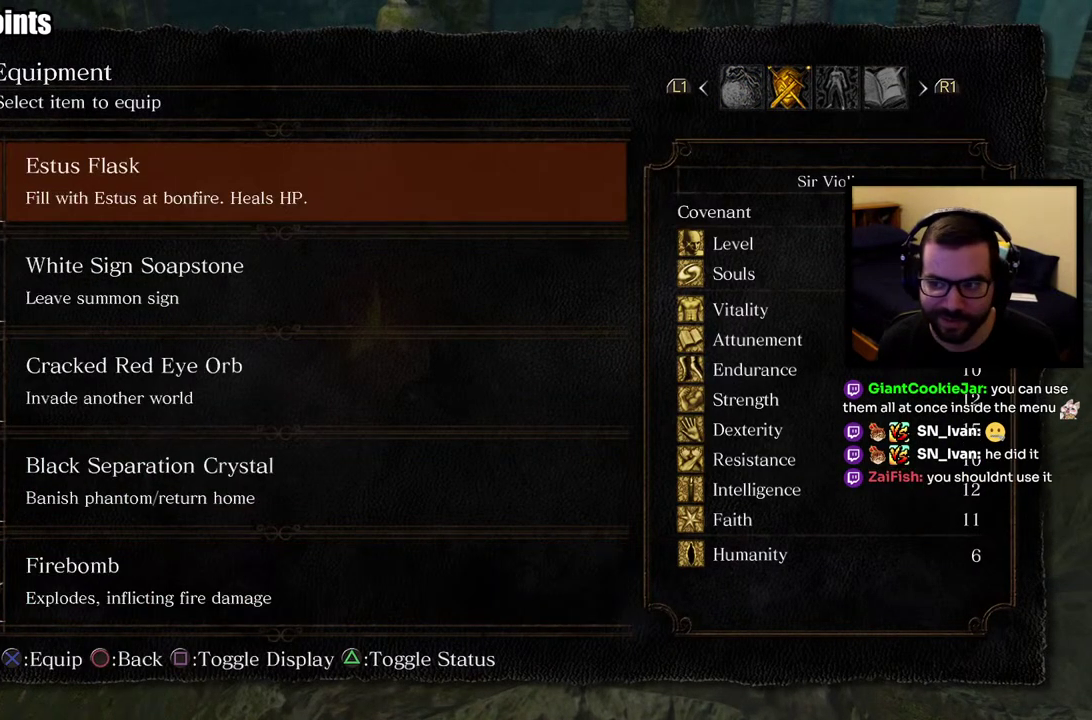
{"buttons": [], "left_stick": "center", "right_stick": "center", "events": []}
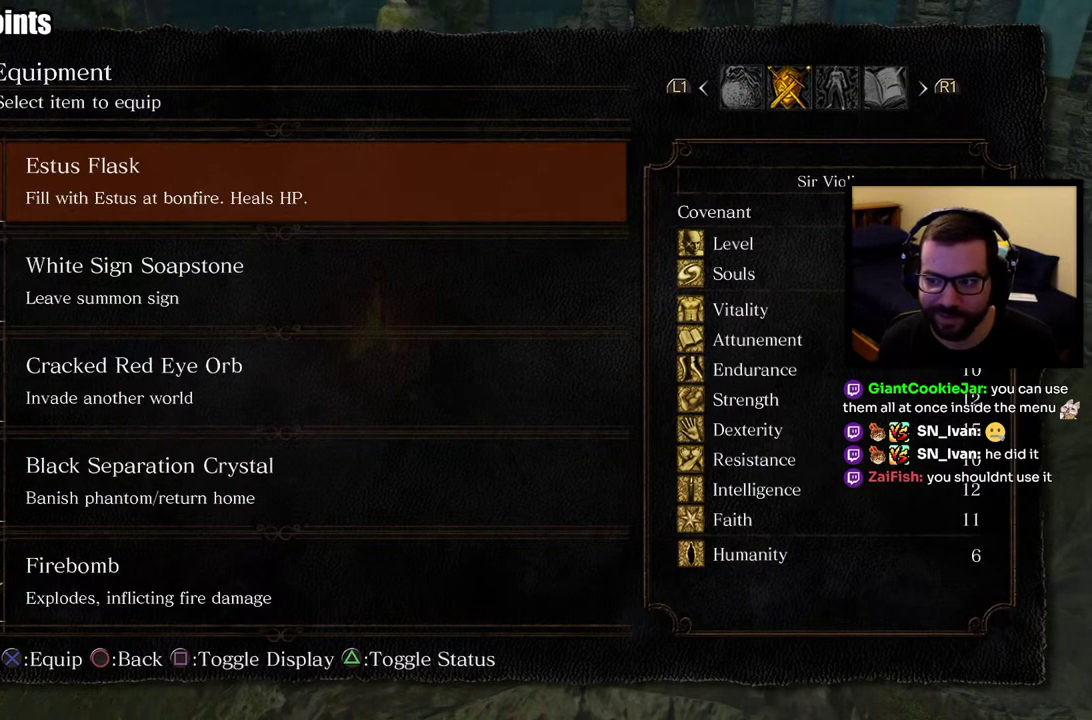
{"buttons": [], "left_stick": "center", "right_stick": "center", "events": []}
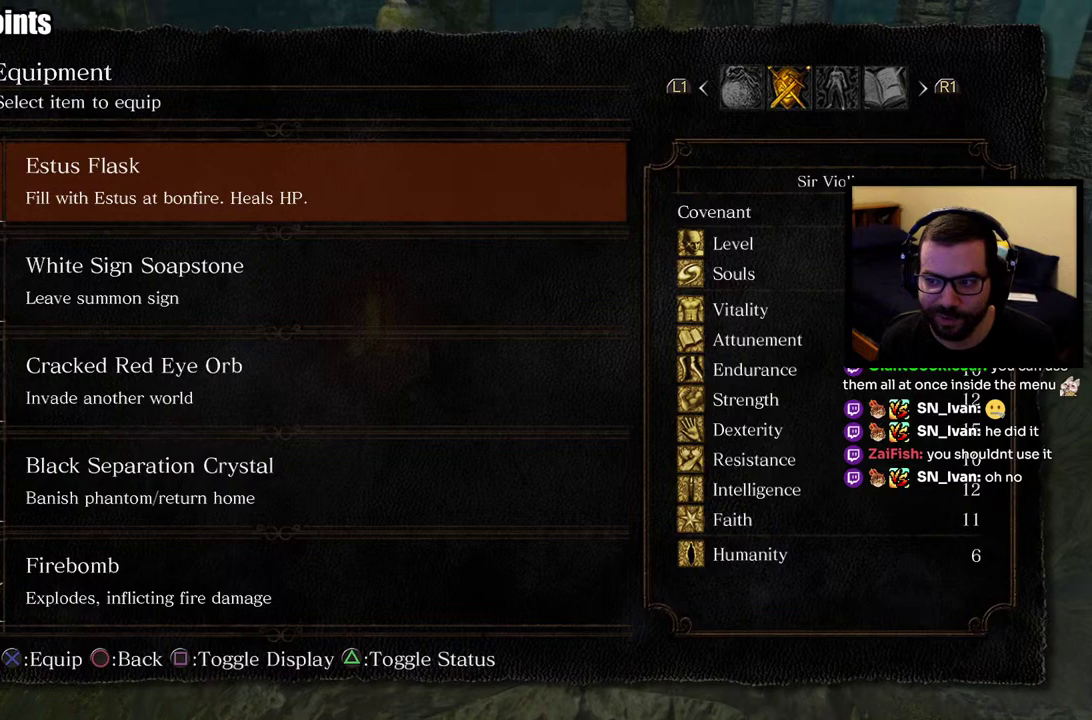
{"buttons": [], "left_stick": "center", "right_stick": "center", "events": []}
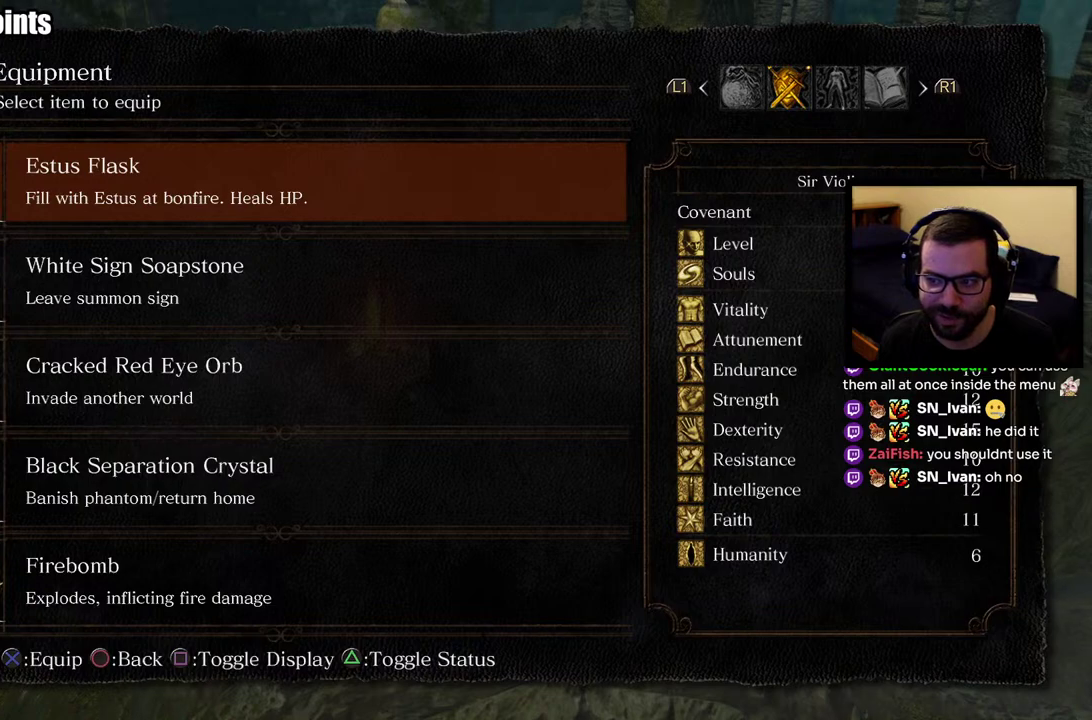
{"buttons": [], "left_stick": "center", "right_stick": "center", "events": []}
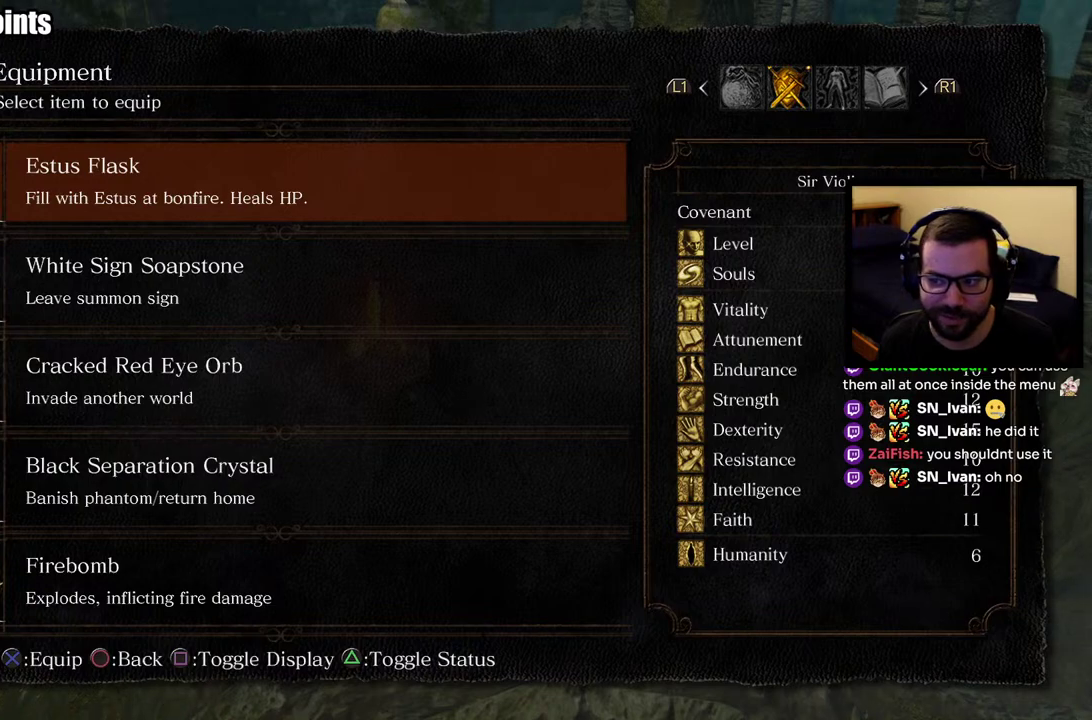
{"buttons": [], "left_stick": "center", "right_stick": "center", "events": []}
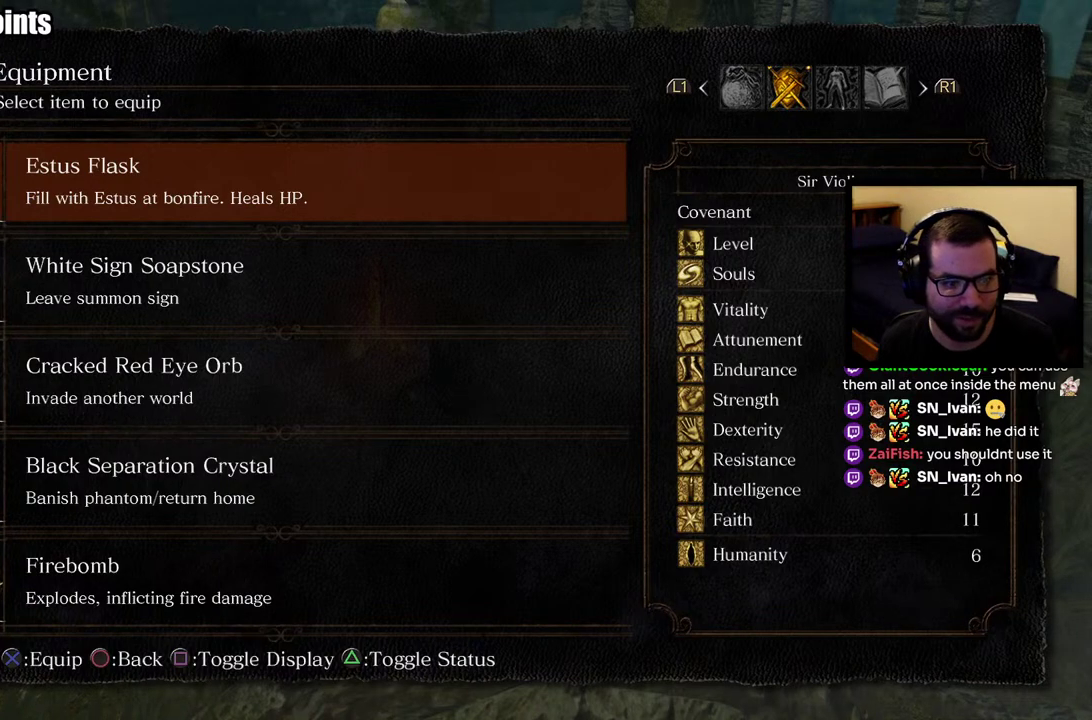
{"buttons": ["DPAD_DOWN"], "left_stick": "center", "right_stick": "center", "events": [[283, "DPAD_DOWN", "down"], [400, "DPAD_DOWN", "up"], [450, "DPAD_DOWN", "down"]]}
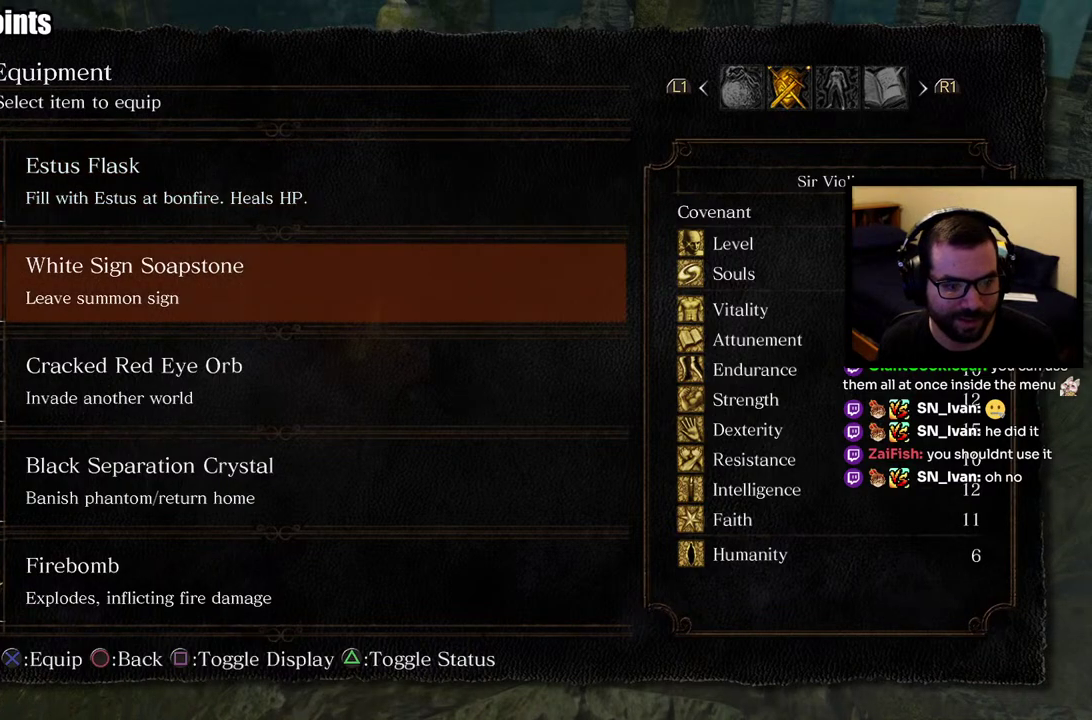
{"buttons": ["DPAD_DOWN"], "left_stick": "center", "right_stick": "center", "events": [[33, "DPAD_DOWN", "up"], [133, "DPAD_DOWN", "down"], [233, "DPAD_DOWN", "up"], [317, "DPAD_DOWN", "down"], [400, "DPAD_DOWN", "up"], [467, "DPAD_DOWN", "down"]]}
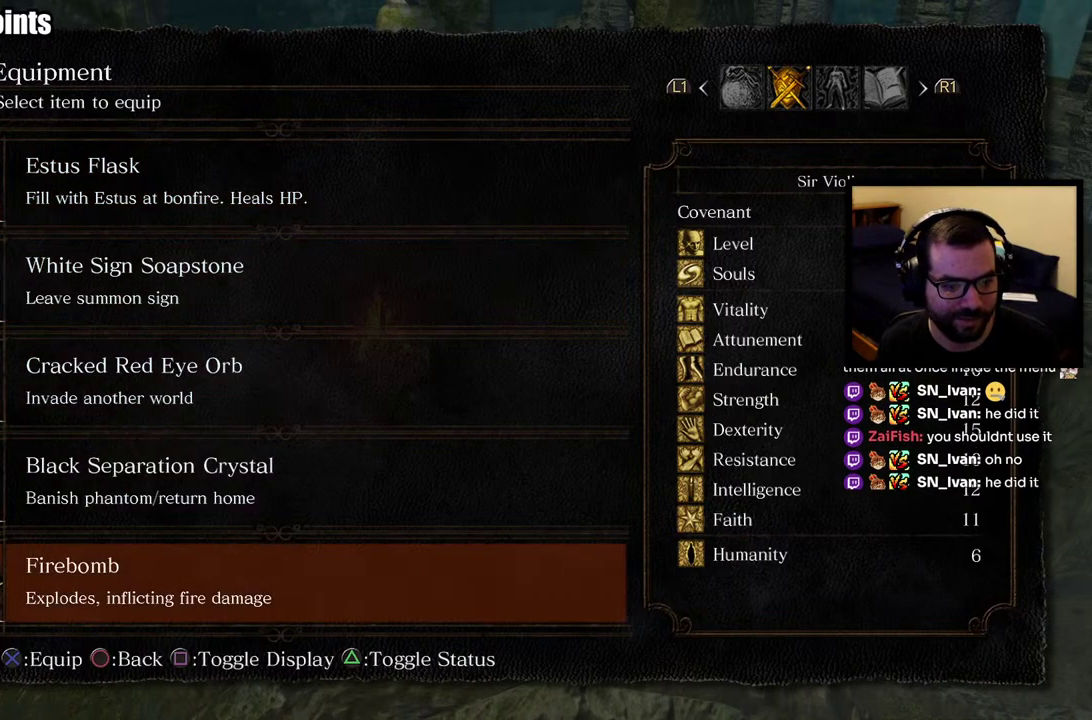
{"buttons": ["DPAD_DOWN"], "left_stick": "center", "right_stick": "center", "events": [[33, "DPAD_DOWN", "up"], [117, "DPAD_DOWN", "down"], [217, "DPAD_DOWN", "up"], [267, "DPAD_DOWN", "down"], [367, "DPAD_DOWN", "up"], [433, "DPAD_DOWN", "down"]]}
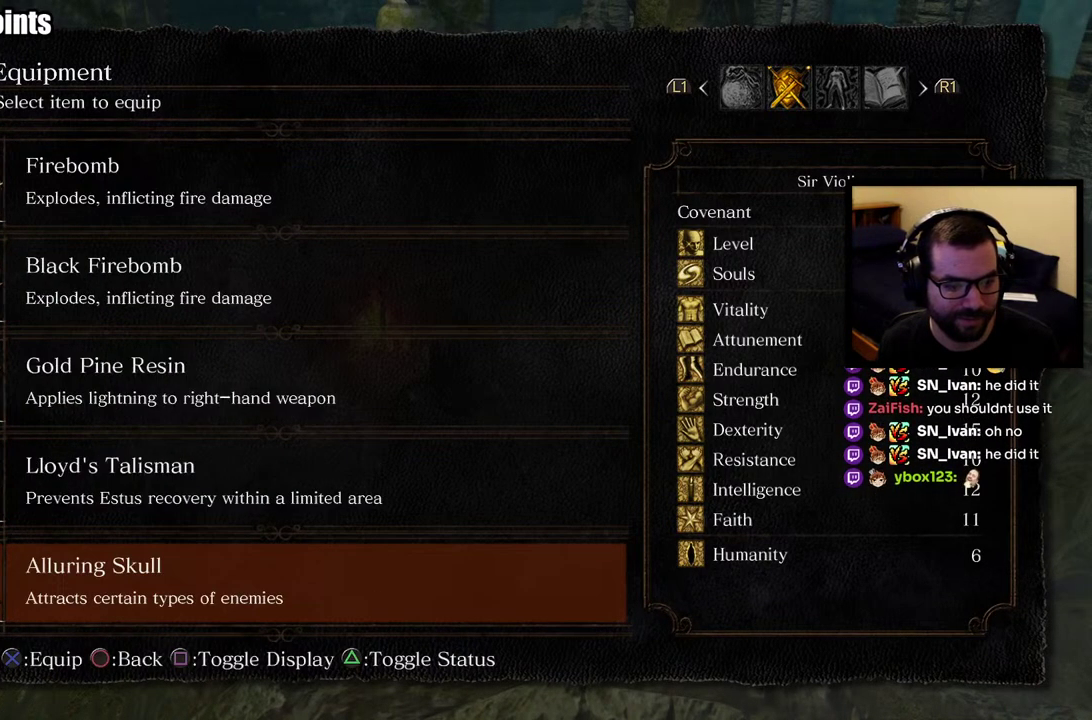
{"buttons": ["DPAD_DOWN"], "left_stick": "center", "right_stick": "center", "events": [[33, "DPAD_DOWN", "up"], [83, "DPAD_DOWN", "down"], [183, "DPAD_DOWN", "up"], [250, "DPAD_DOWN", "down"], [350, "DPAD_DOWN", "up"], [417, "DPAD_DOWN", "down"]]}
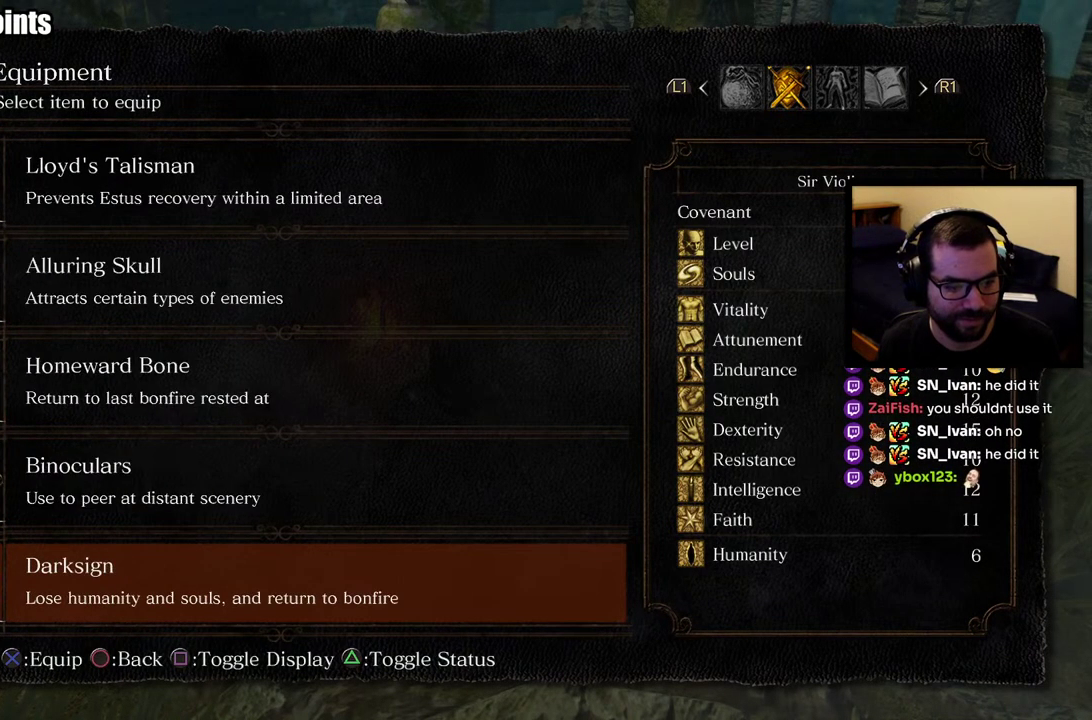
{"buttons": [], "left_stick": "center", "right_stick": "center", "events": [[50, "DPAD_DOWN", "up"], [250, "DPAD_DOWN", "down"], [367, "DPAD_DOWN", "up"]]}
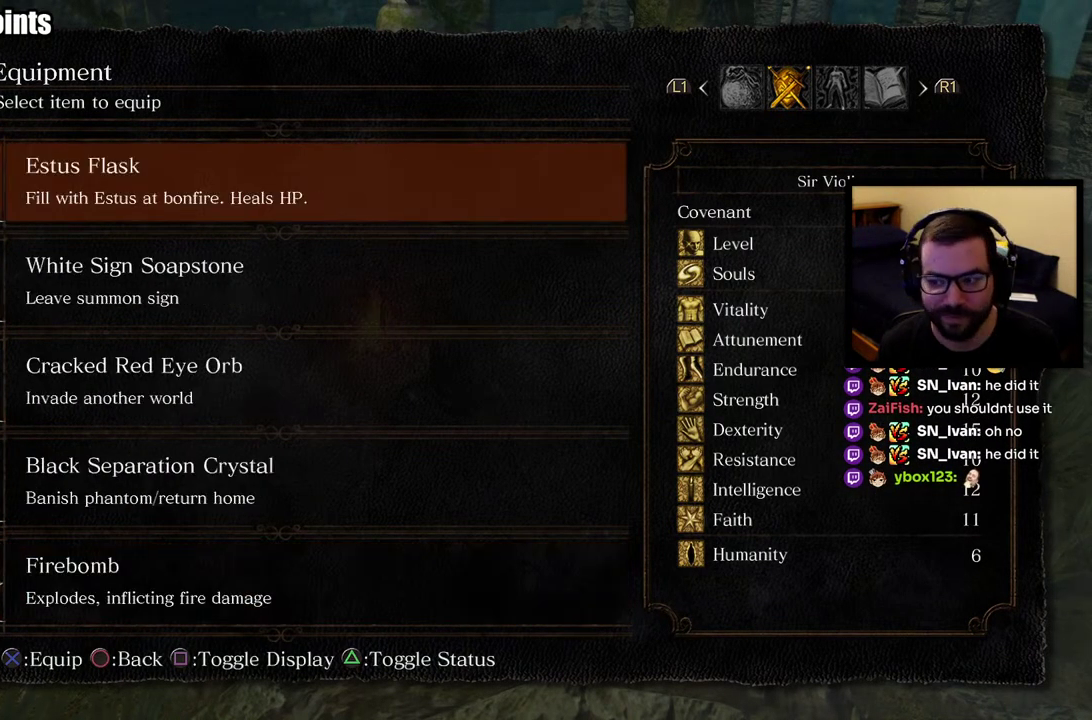
{"buttons": [], "left_stick": "center", "right_stick": "center", "events": [[283, "DPAD_DOWN", "down"], [400, "DPAD_DOWN", "up"]]}
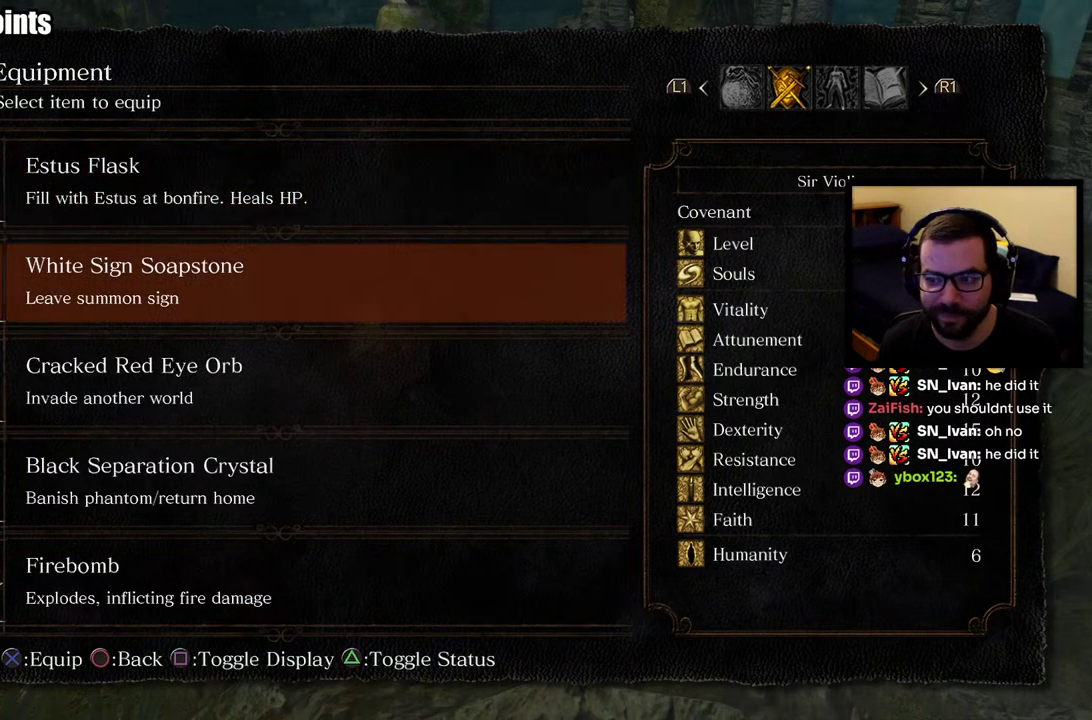
{"buttons": ["DPAD_UP"], "left_stick": "center", "right_stick": "center", "events": [[350, "DPAD_UP", "down"], [417, "DPAD_UP", "up"], [483, "DPAD_UP", "down"]]}
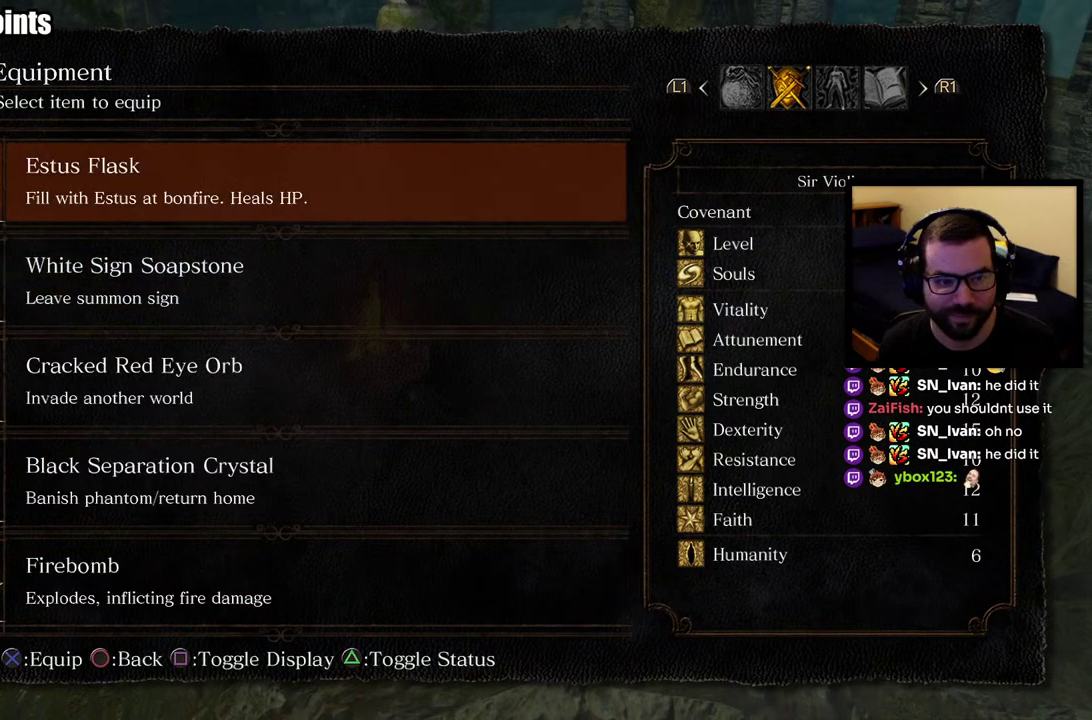
{"buttons": ["DPAD_DOWN"], "left_stick": "center", "right_stick": "center", "events": [[83, "DPAD_UP", "up"], [150, "DPAD_UP", "down"], [250, "DPAD_UP", "up"], [450, "DPAD_DOWN", "down"]]}
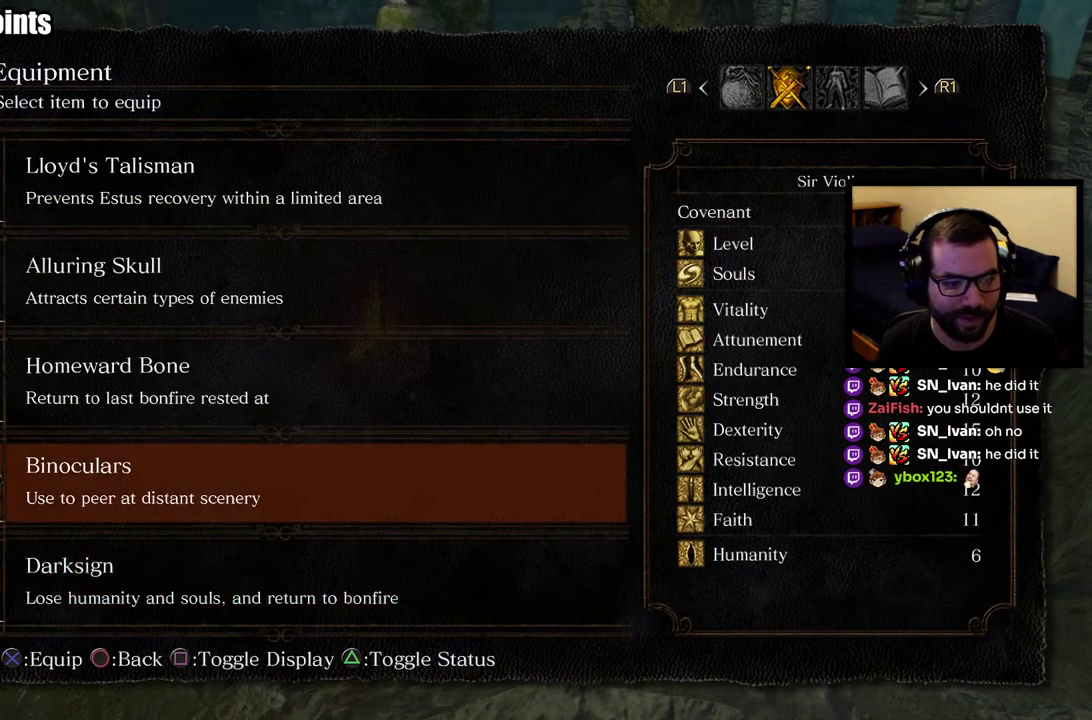
{"buttons": [], "left_stick": "center", "right_stick": "center", "events": [[17, "DPAD_DOWN", "up"], [83, "DPAD_DOWN", "down"], [200, "DPAD_DOWN", "up"], [367, "DPAD_UP", "down"], [500, "DPAD_UP", "up"]]}
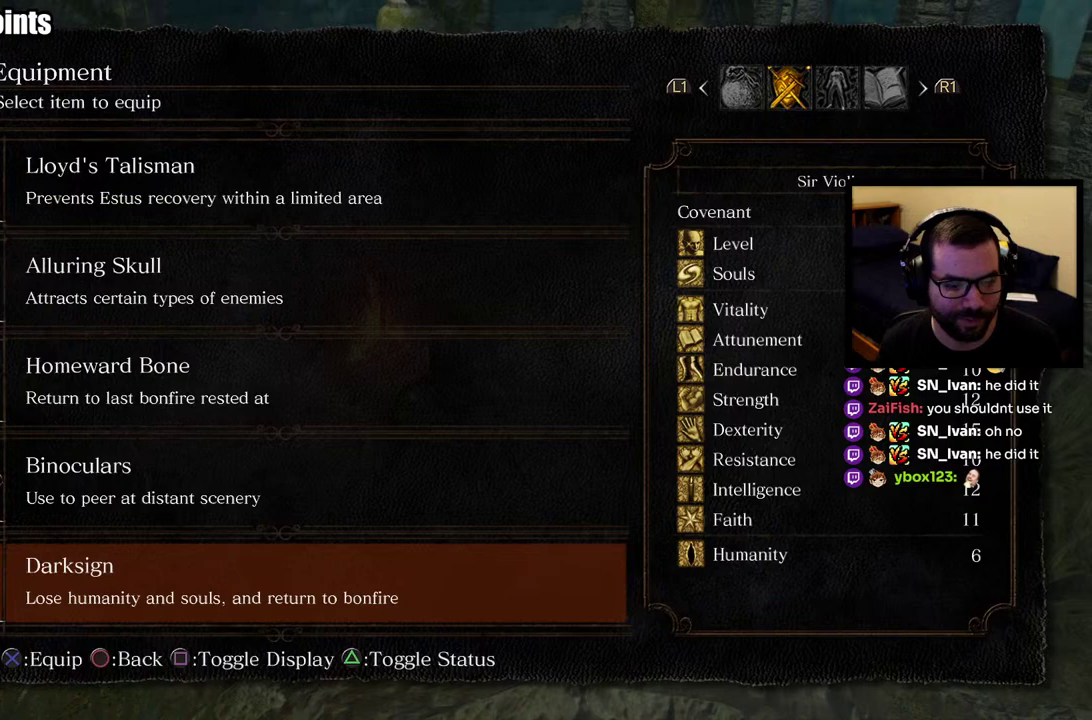
{"buttons": ["CIRCLE"], "left_stick": "center", "right_stick": "center", "events": [[183, "DPAD_DOWN", "down"], [317, "DPAD_DOWN", "up"], [433, "CIRCLE", "down"]]}
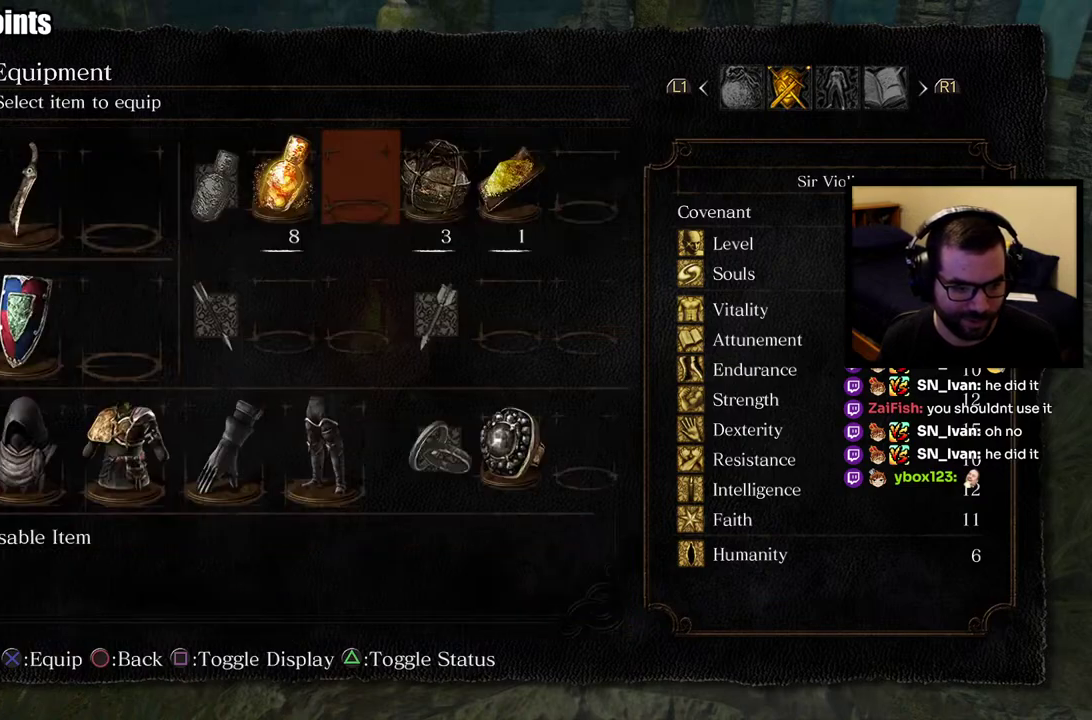
{"buttons": [], "left_stick": "center", "right_stick": "center", "events": [[67, "CIRCLE", "up"], [350, "CIRCLE", "down"], [467, "CIRCLE", "up"]]}
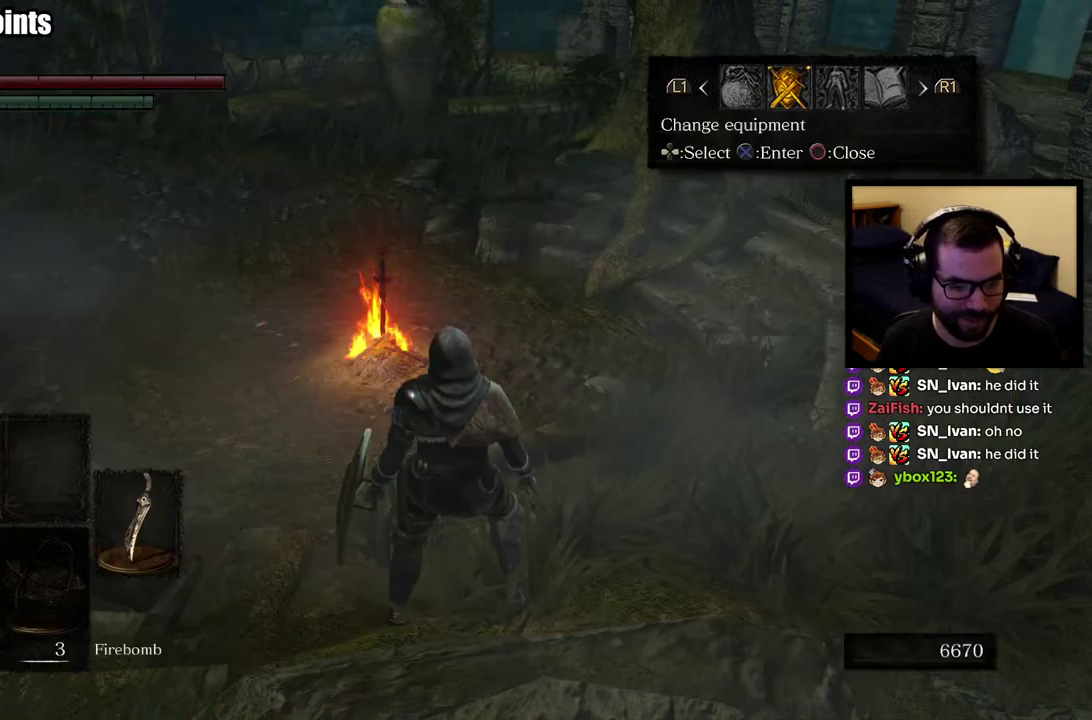
{"buttons": [], "left_stick": "up", "right_stick": "center", "events": [[217, "left_stick", "up-left"], [267, "left_stick", "down-right"], [333, "left_stick", "up-left"], [417, "left_stick", "up"]]}
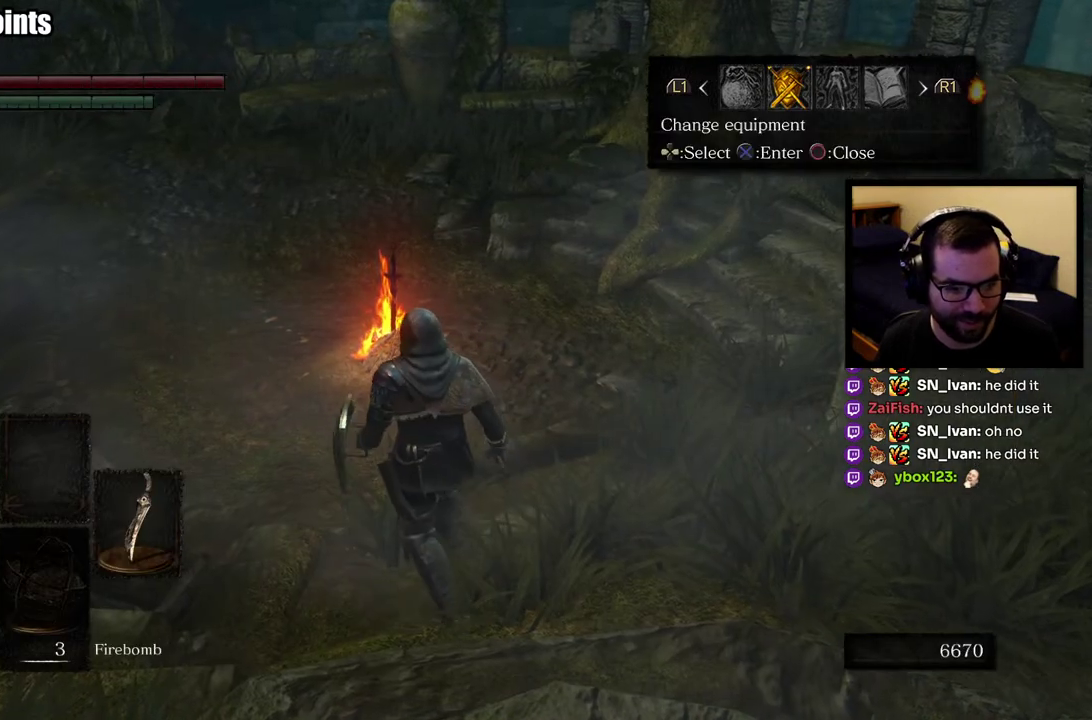
{"buttons": [], "left_stick": "center", "right_stick": "right", "events": [[350, "left_stick", "center"], [433, "right_stick", "right"]]}
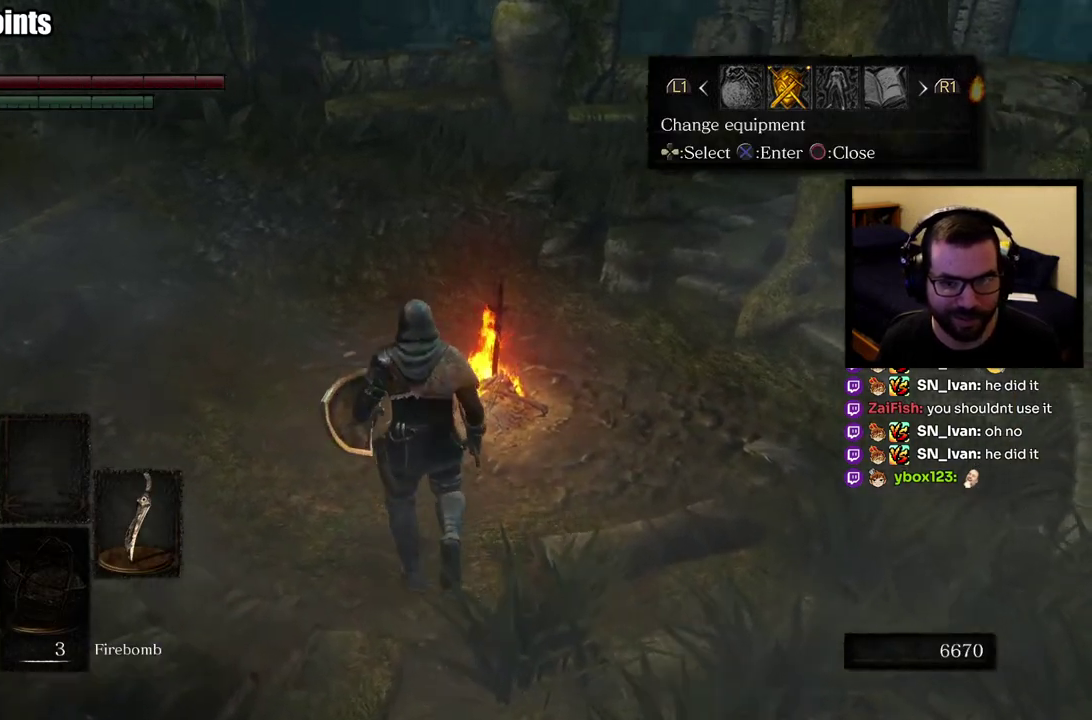
{"buttons": [], "left_stick": "up-left", "right_stick": "center", "events": [[100, "right_stick", "center"], [150, "left_stick", "up-left"], [267, "right_stick", "right"], [433, "right_stick", "center"]]}
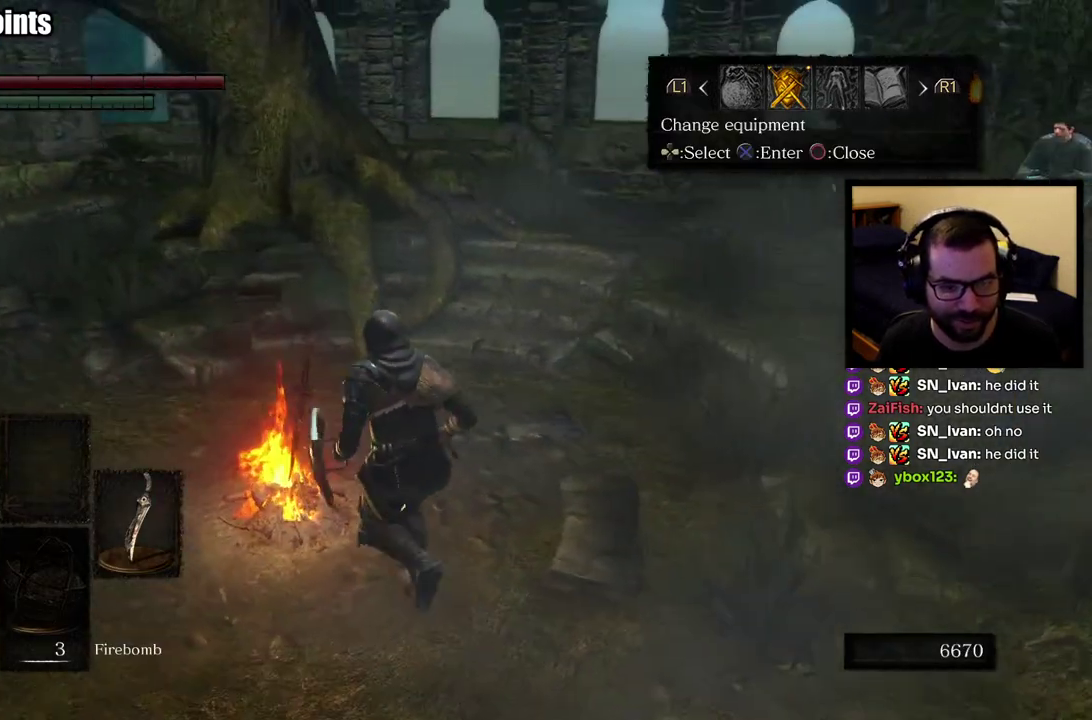
{"buttons": [], "left_stick": "center", "right_stick": "center", "events": [[50, "left_stick", "up"], [117, "left_stick", "center"]]}